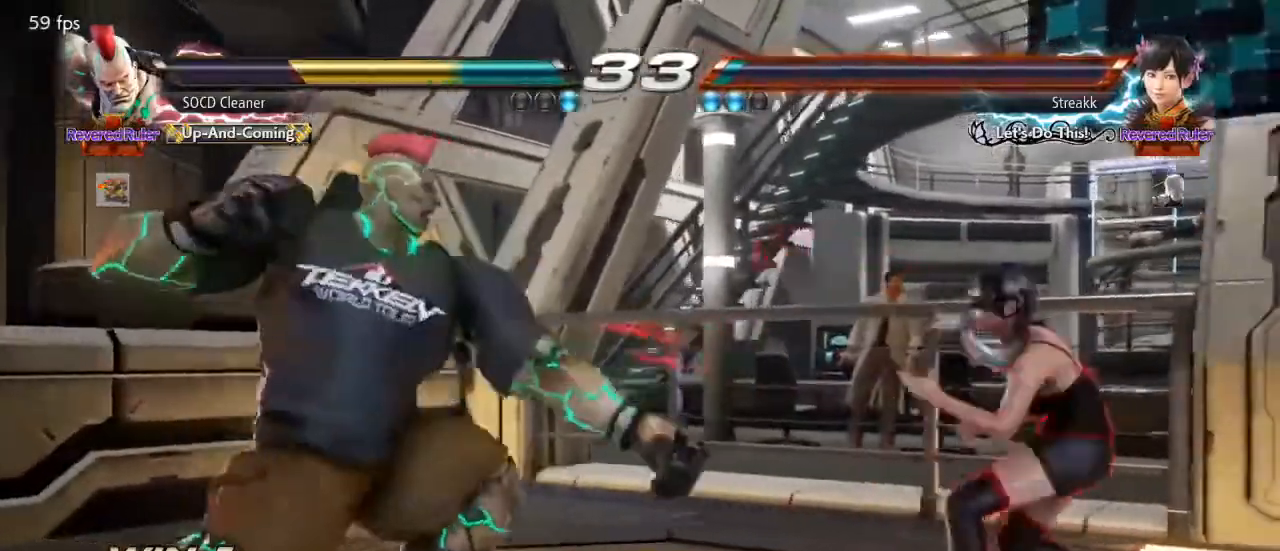
Gameplay with a controller (arcade stick); each line is a JSON object with the inputs held at the frame after it. "events" lists button and stick changes between this image and that frame as [ms after this image, input, new state], when the widget could be followed in between. Not read: L3 R3 other_buttons.
{"buttons": ["DPAD_LEFT"], "events": [[67, "DPAD_LEFT", "up"], [167, "DPAD_LEFT", "down"], [267, "DPAD_DOWN", "down"], [300, "DPAD_DOWN", "up"], [367, "DPAD_LEFT", "up"], [400, "DPAD_LEFT", "down"]]}
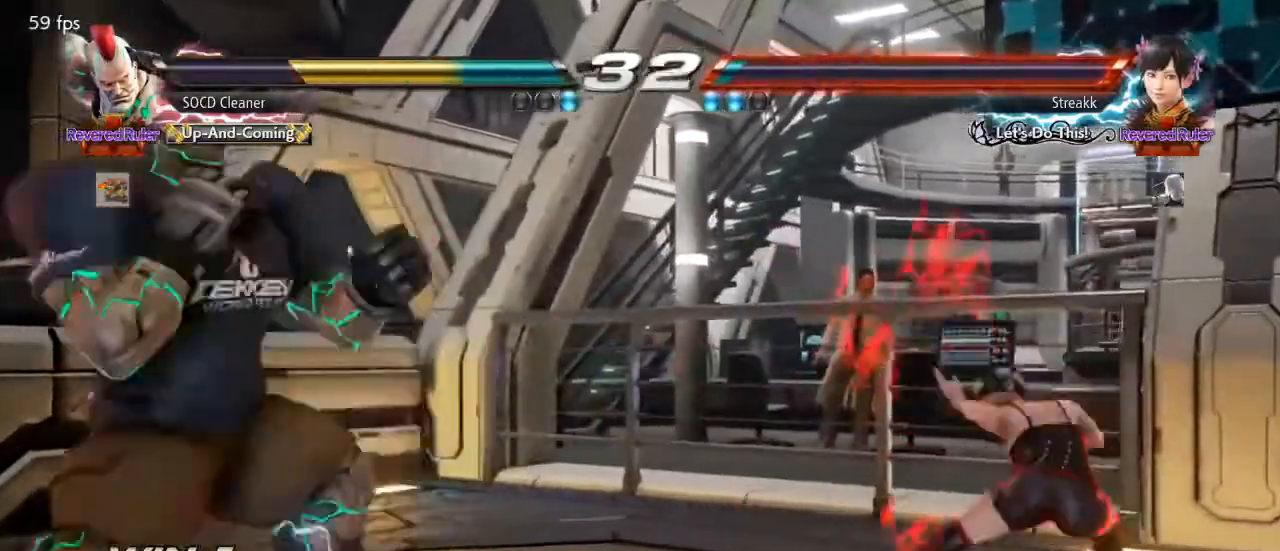
{"buttons": ["CIRCLE", "DPAD_RIGHT"], "events": [[33, "DPAD_DOWN", "down"], [67, "DPAD_DOWN", "up"], [233, "DPAD_LEFT", "up"], [300, "DPAD_RIGHT", "down"], [367, "DPAD_RIGHT", "up"], [400, "DPAD_RIGHT", "down"], [500, "CIRCLE", "down"]]}
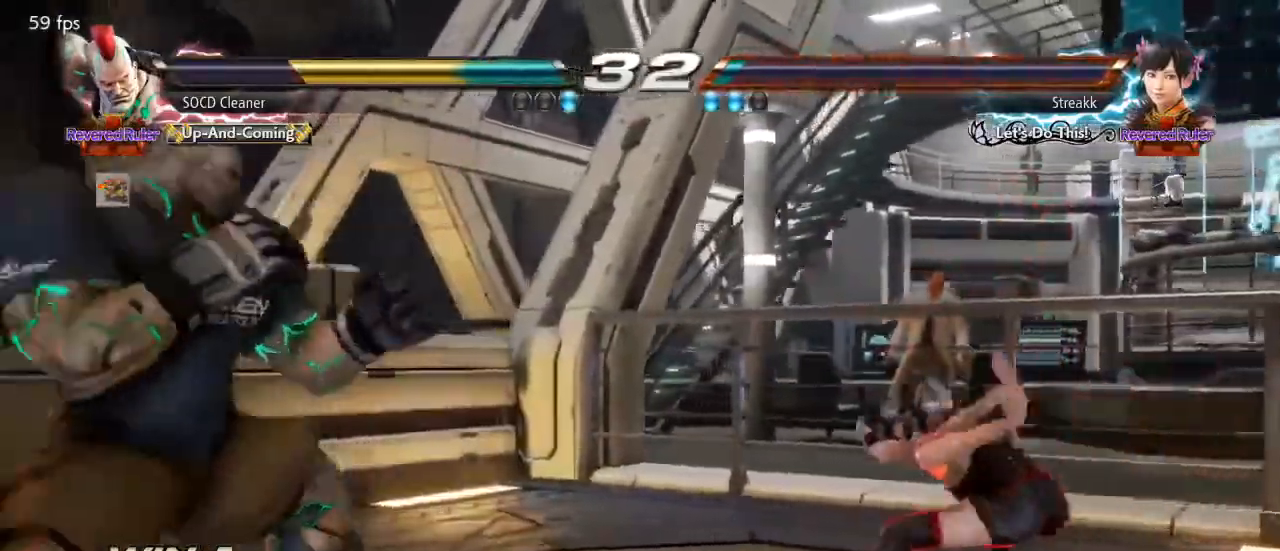
{"buttons": [], "events": [[33, "DPAD_RIGHT", "up"], [67, "DPAD_LEFT", "down"], [100, "CIRCLE", "up"], [367, "DPAD_LEFT", "up"]]}
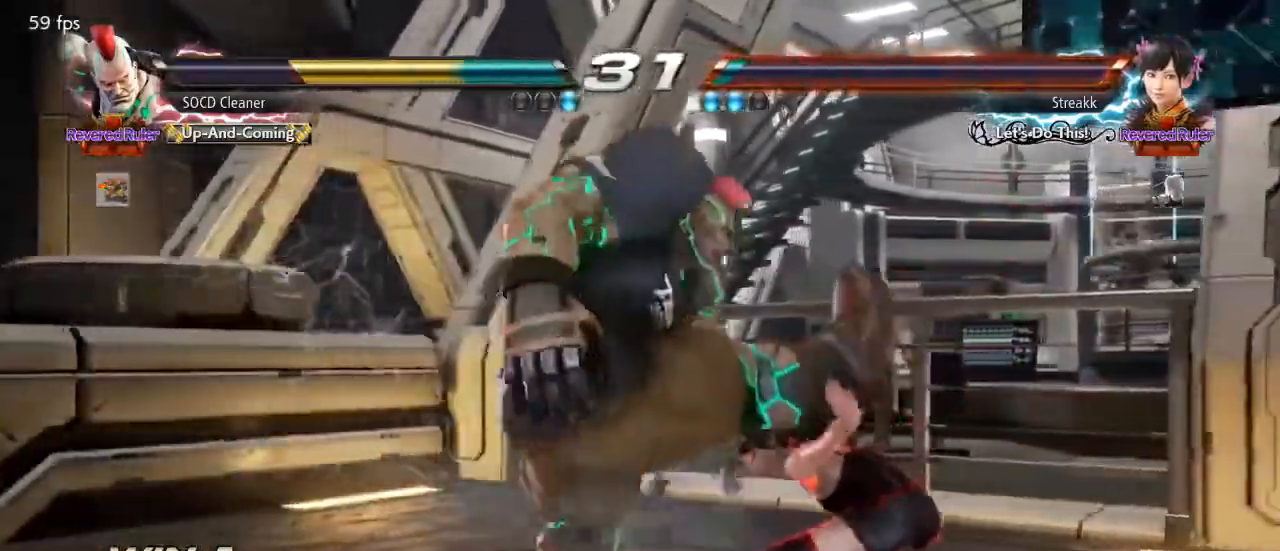
{"buttons": ["DPAD_LEFT"], "events": [[200, "DPAD_LEFT", "down"]]}
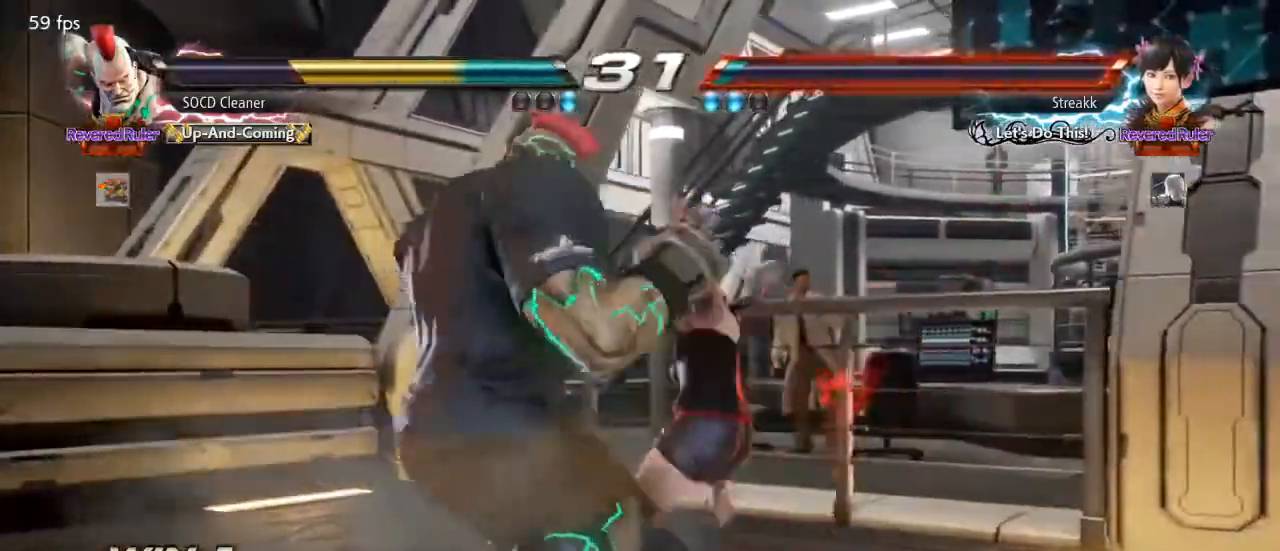
{"buttons": [], "events": [[433, "DPAD_LEFT", "up"]]}
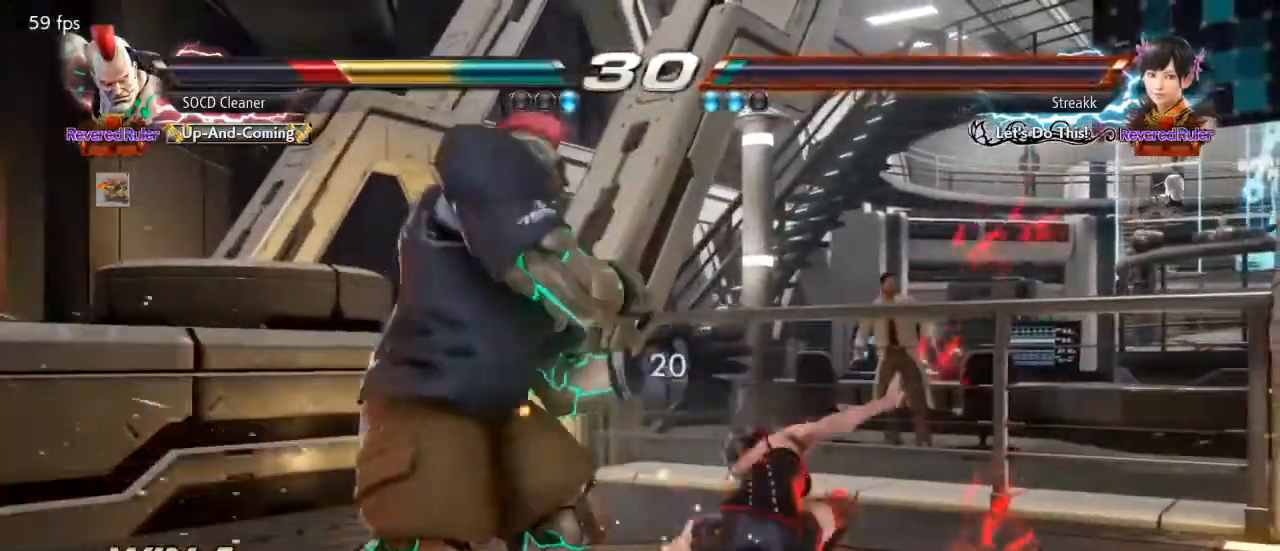
{"buttons": ["DPAD_LEFT"], "events": [[33, "DPAD_DOWN", "down"], [33, "DPAD_LEFT", "down"], [67, "SQUARE", "down"], [167, "DPAD_DOWN", "up"], [167, "SQUARE", "up"]]}
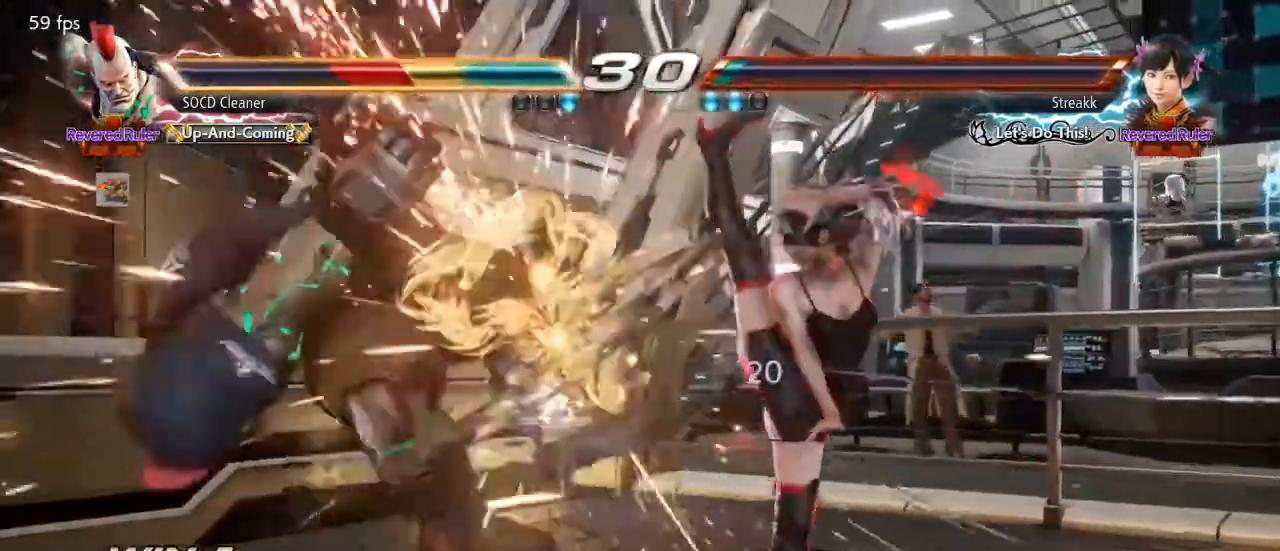
{"buttons": ["DPAD_DOWN", "DPAD_LEFT"], "events": [[233, "DPAD_LEFT", "up"], [500, "DPAD_DOWN", "down"], [500, "DPAD_LEFT", "down"]]}
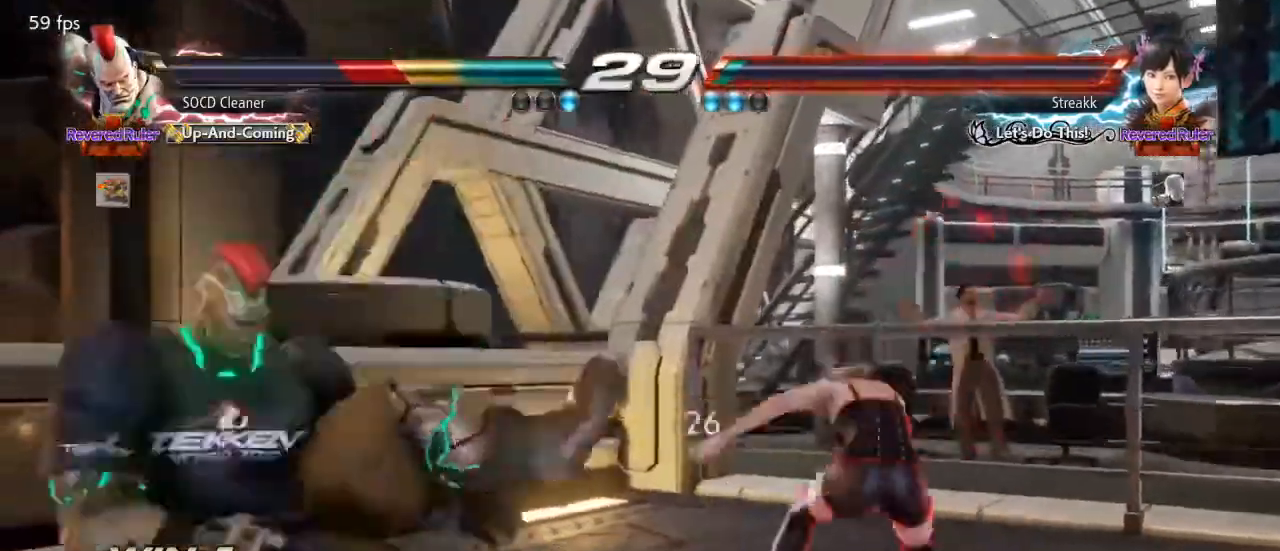
{"buttons": ["DPAD_LEFT"], "events": [[67, "CIRCLE", "down"], [67, "CROSS", "down"], [367, "DPAD_DOWN", "up"], [367, "DPAD_LEFT", "up"], [400, "CIRCLE", "up"], [400, "CROSS", "up"], [467, "DPAD_LEFT", "down"]]}
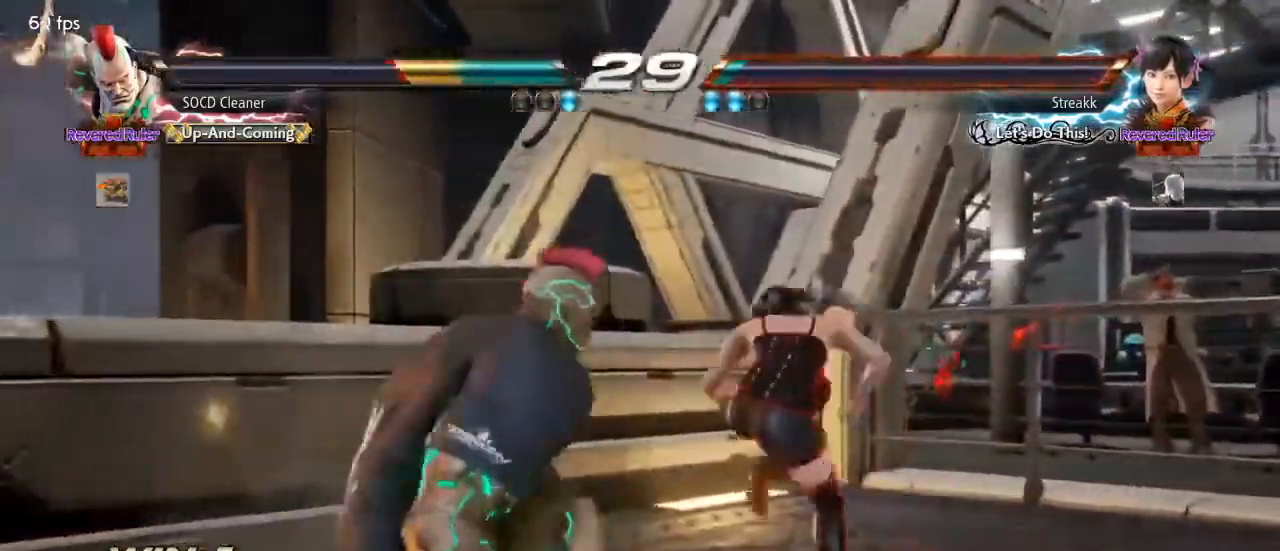
{"buttons": [], "events": [[500, "DPAD_LEFT", "up"]]}
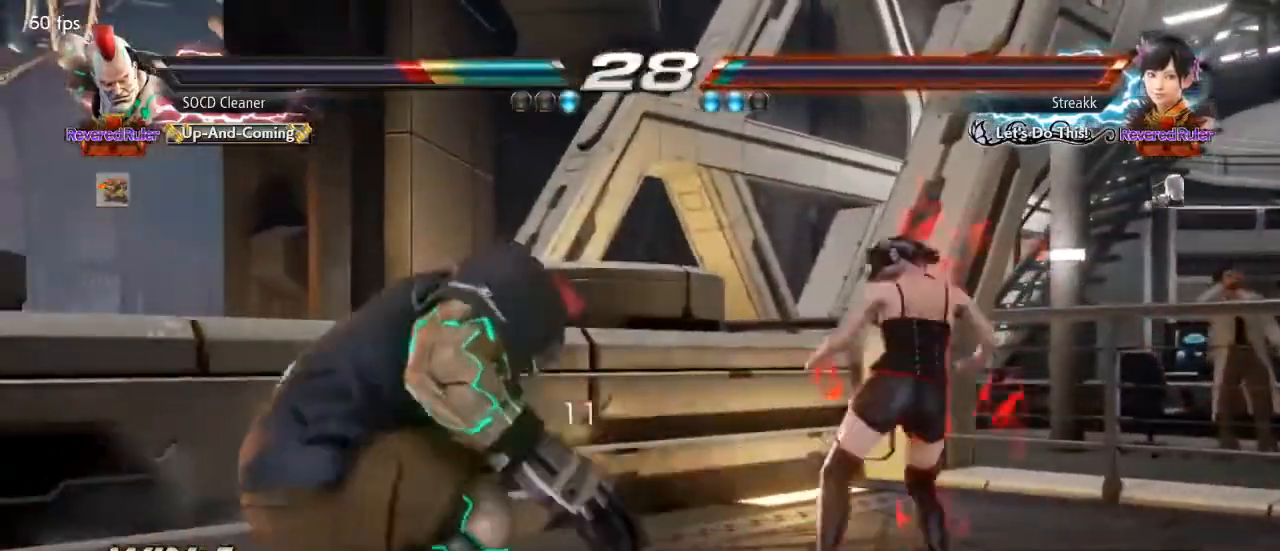
{"buttons": ["DPAD_LEFT"], "events": [[167, "DPAD_LEFT", "down"], [233, "DPAD_LEFT", "up"], [267, "DPAD_LEFT", "down"]]}
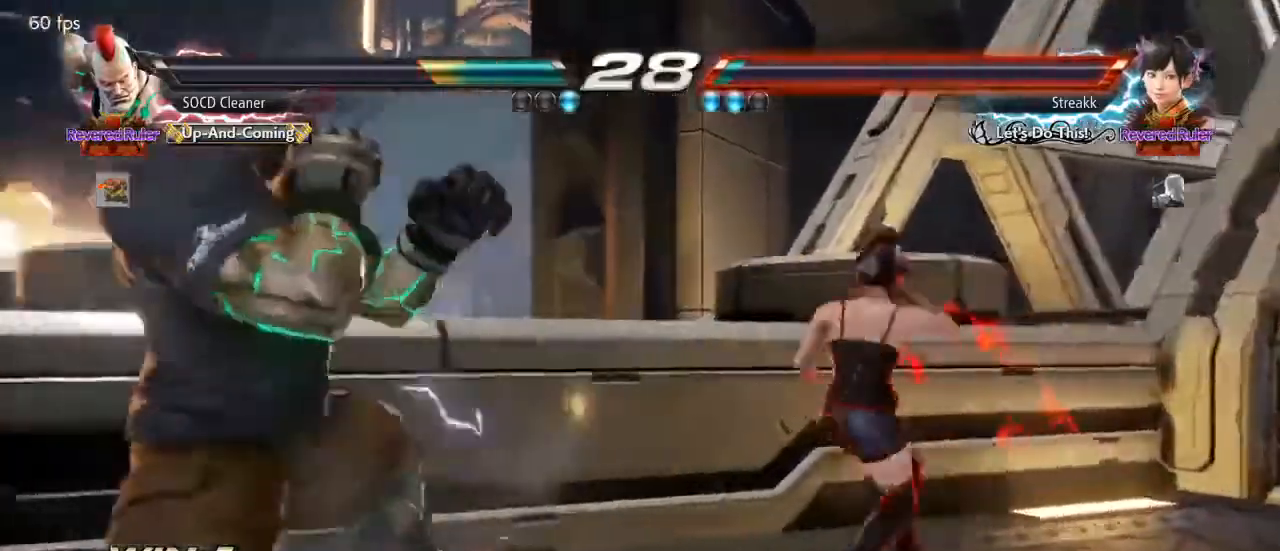
{"buttons": ["DPAD_LEFT"], "events": [[67, "DPAD_LEFT", "up"], [133, "DPAD_LEFT", "down"], [233, "DPAD_LEFT", "up"], [267, "DPAD_LEFT", "down"]]}
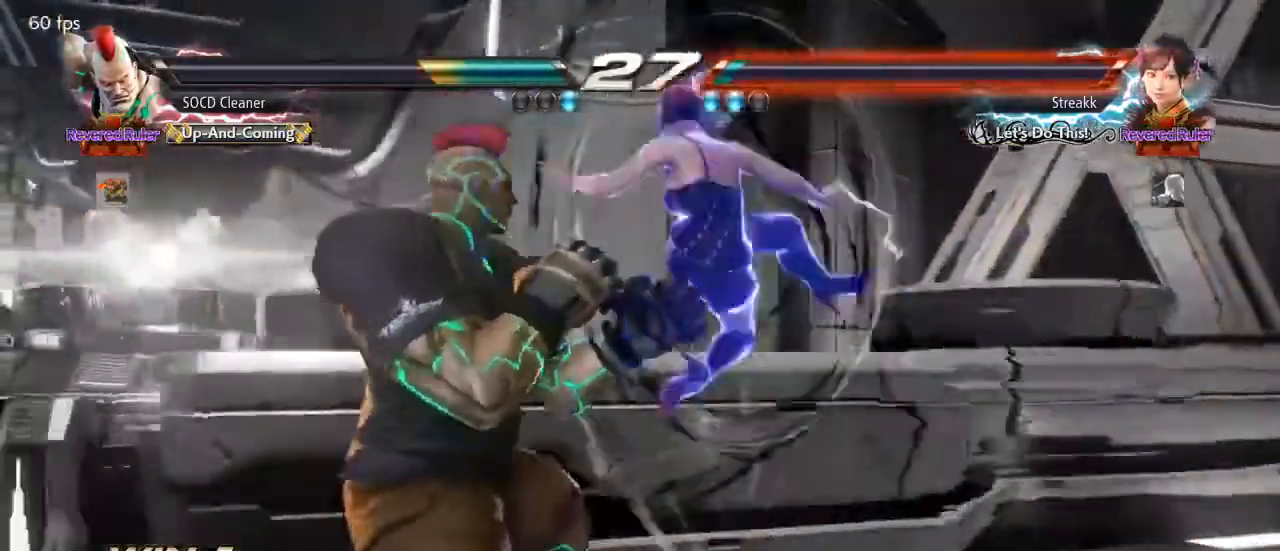
{"buttons": ["DPAD_LEFT"], "events": [[367, "DPAD_LEFT", "up"], [467, "DPAD_LEFT", "down"]]}
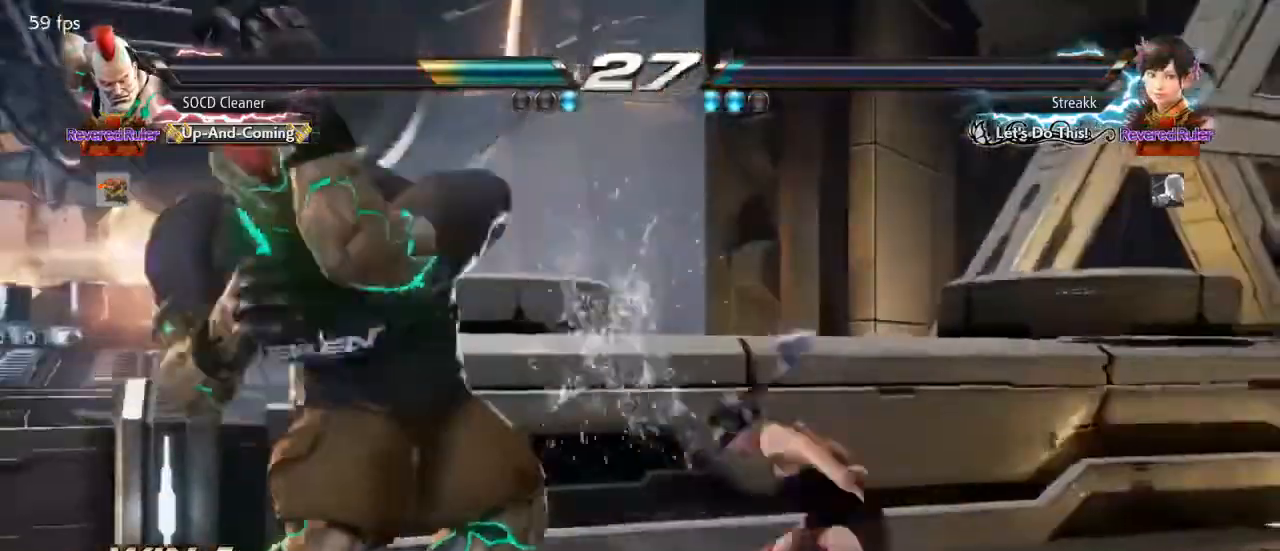
{"buttons": ["DPAD_LEFT"], "events": [[33, "DPAD_DOWN", "down"], [67, "DPAD_DOWN", "up"], [133, "DPAD_LEFT", "up"], [167, "DPAD_LEFT", "down"], [300, "DPAD_DOWN", "down"], [367, "DPAD_DOWN", "up"]]}
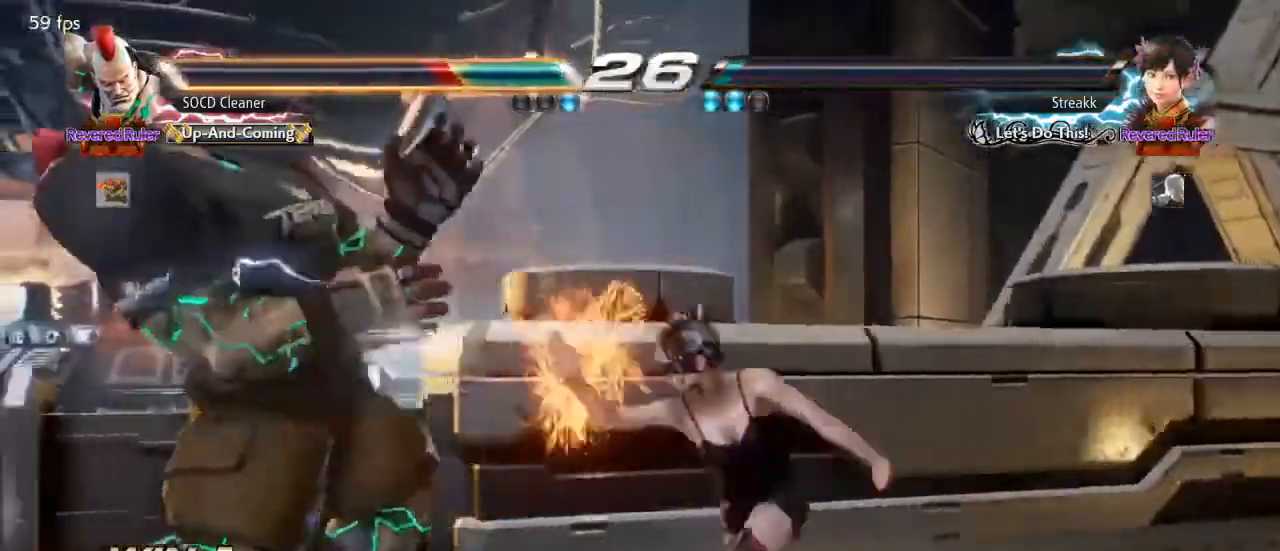
{"buttons": ["DPAD_LEFT"], "events": [[200, "DPAD_LEFT", "up"], [267, "DPAD_LEFT", "down"]]}
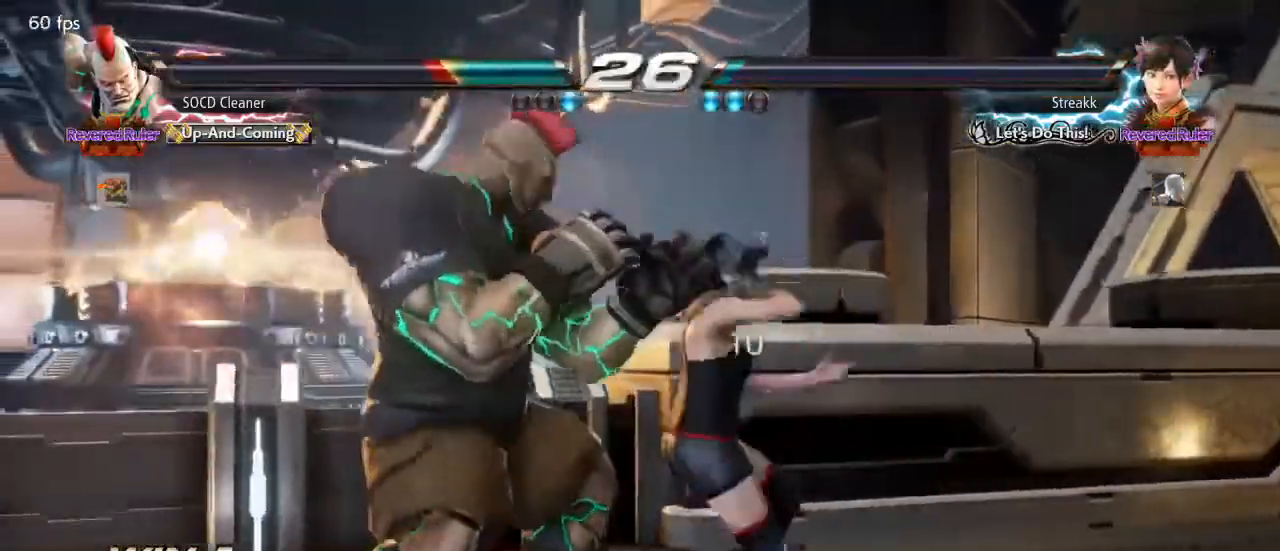
{"buttons": ["DPAD_LEFT"], "events": [[167, "DPAD_DOWN", "down"], [233, "DPAD_DOWN", "up"]]}
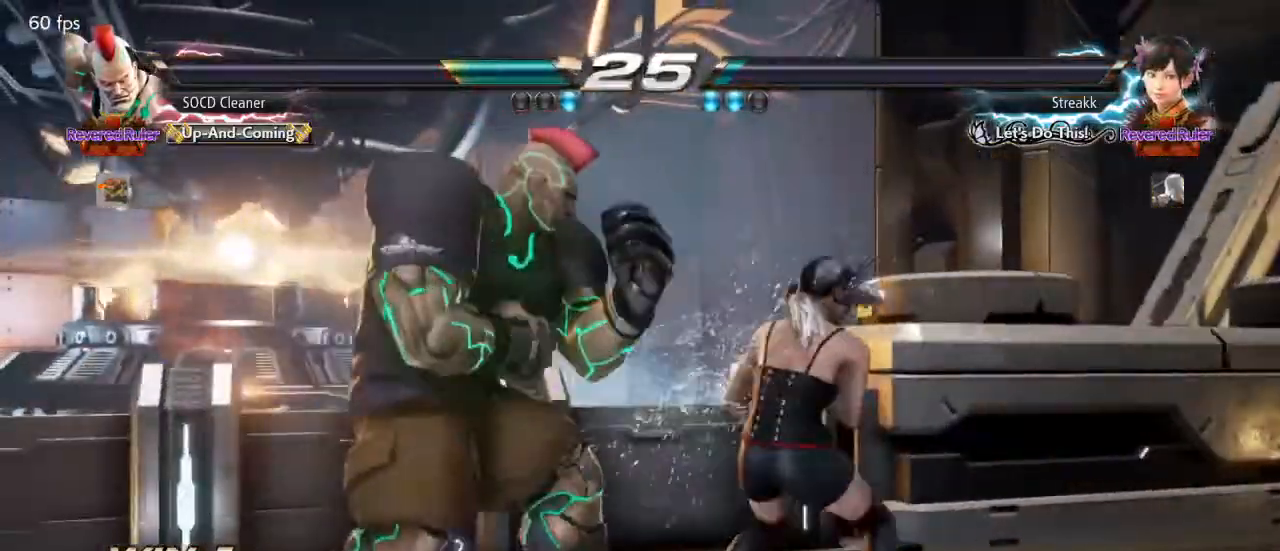
{"buttons": ["DPAD_LEFT"], "events": [[33, "DPAD_LEFT", "up"], [133, "DPAD_LEFT", "down"], [167, "DPAD_LEFT", "up"], [233, "TRIANGLE", "down"], [367, "DPAD_LEFT", "down"], [367, "TRIANGLE", "up"]]}
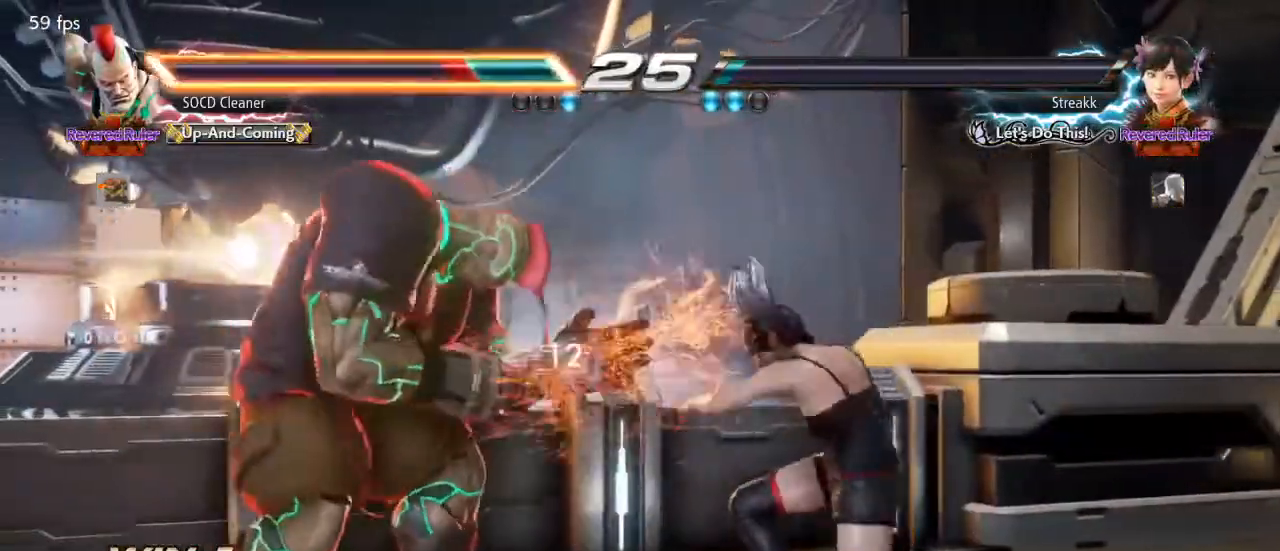
{"buttons": ["DPAD_LEFT"], "events": [[200, "DPAD_LEFT", "up"], [267, "DPAD_LEFT", "down"], [333, "DPAD_LEFT", "up"], [400, "DPAD_LEFT", "down"]]}
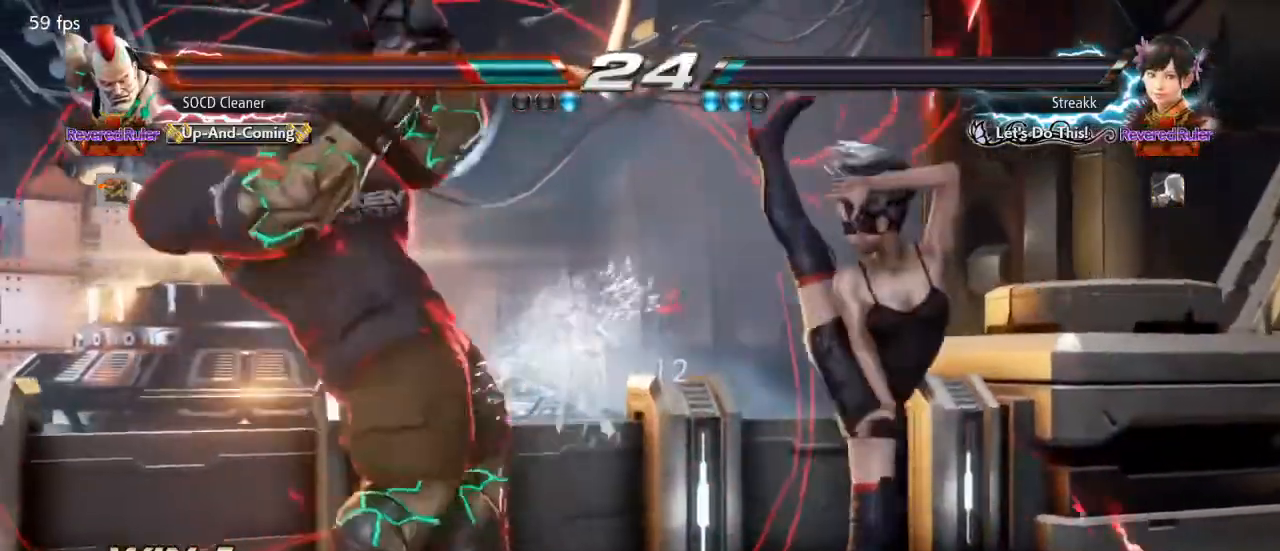
{"buttons": ["SQUARE", "DPAD_DOWN", "DPAD_LEFT"], "events": [[67, "DPAD_LEFT", "up"], [233, "DPAD_RIGHT", "down"], [300, "DPAD_RIGHT", "up"], [367, "DPAD_RIGHT", "down"], [433, "DPAD_RIGHT", "up"], [467, "DPAD_DOWN", "down"], [467, "DPAD_LEFT", "down"], [500, "SQUARE", "down"]]}
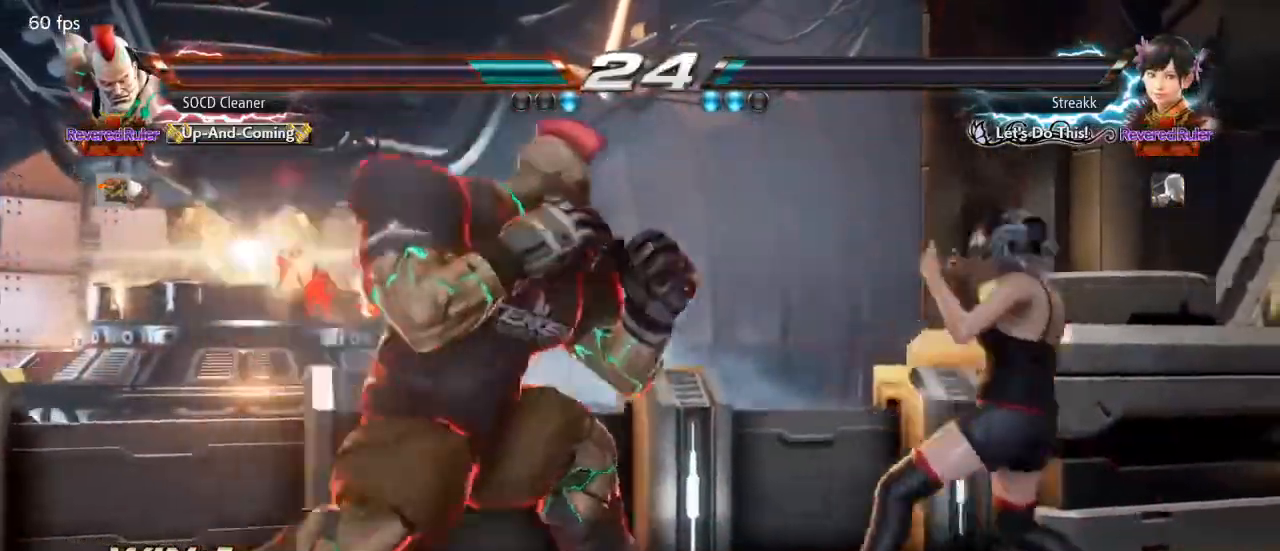
{"buttons": [], "events": [[33, "DPAD_DOWN", "up"], [100, "SQUARE", "up"], [400, "DPAD_LEFT", "up"]]}
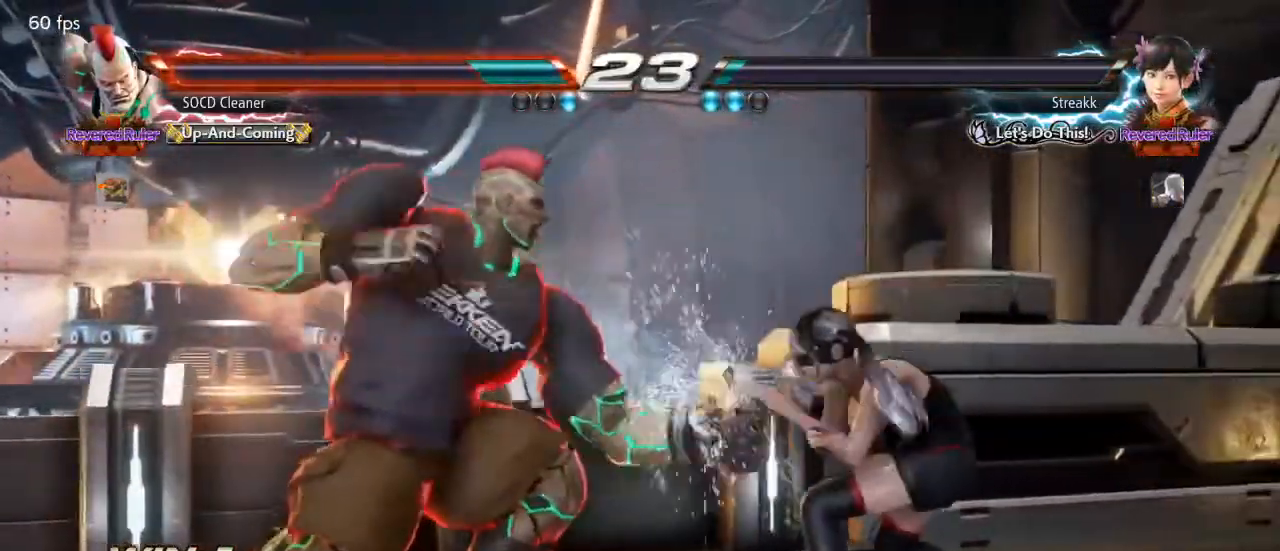
{"buttons": ["DPAD_LEFT"], "events": [[167, "DPAD_LEFT", "down"]]}
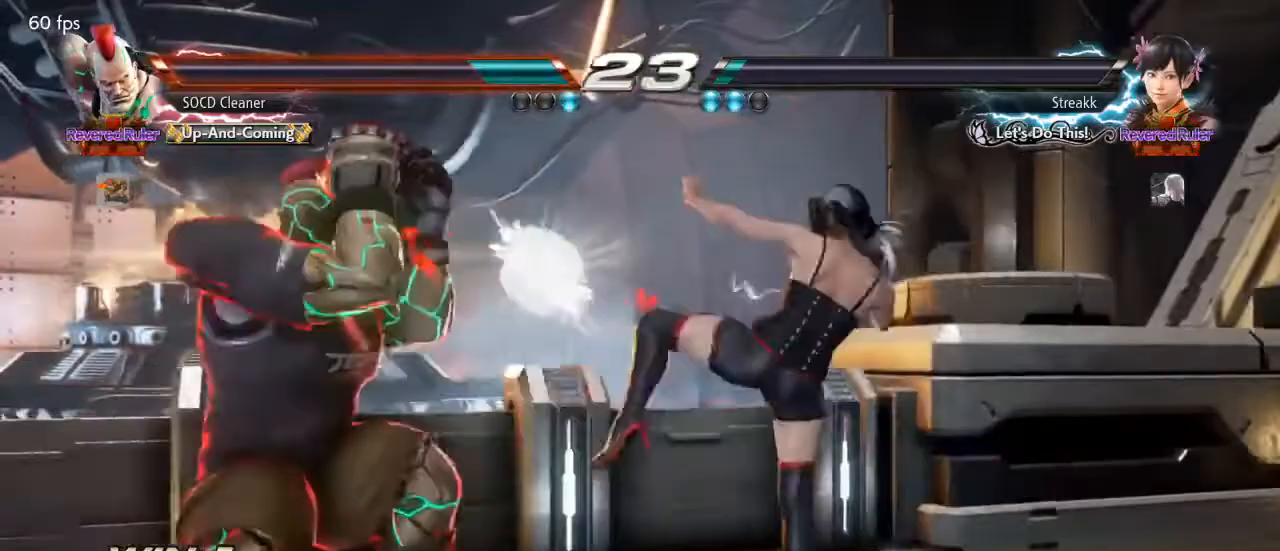
{"buttons": ["DPAD_LEFT"], "events": [[67, "DPAD_LEFT", "up"], [133, "TRIANGLE", "down"], [267, "TRIANGLE", "up"], [467, "DPAD_LEFT", "down"]]}
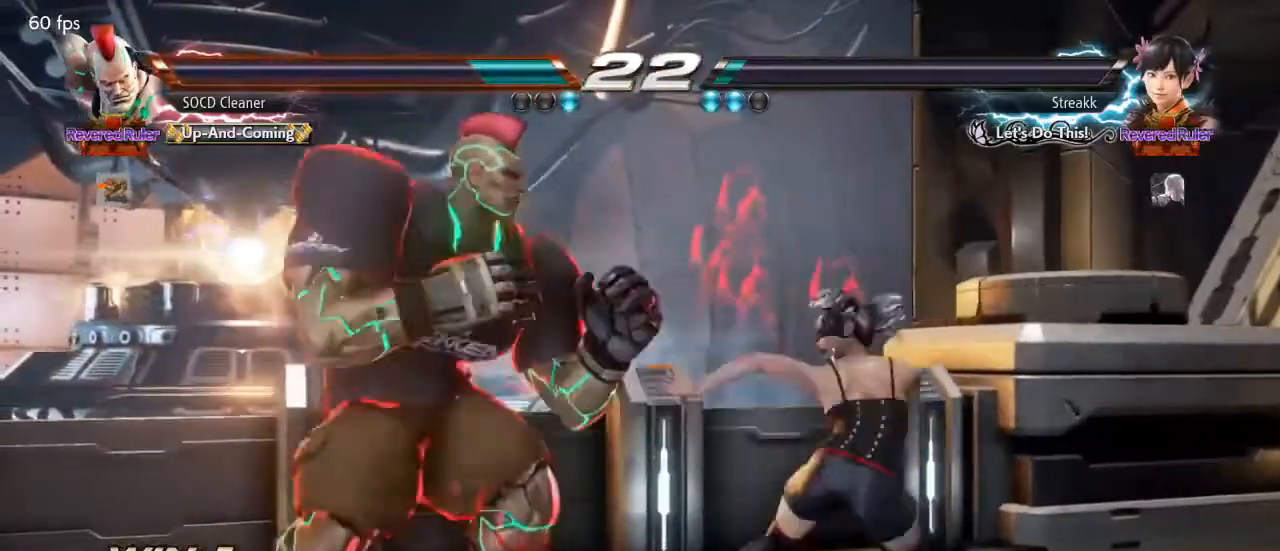
{"buttons": ["DPAD_LEFT"], "events": [[367, "DPAD_DOWN", "down"], [433, "DPAD_DOWN", "up"]]}
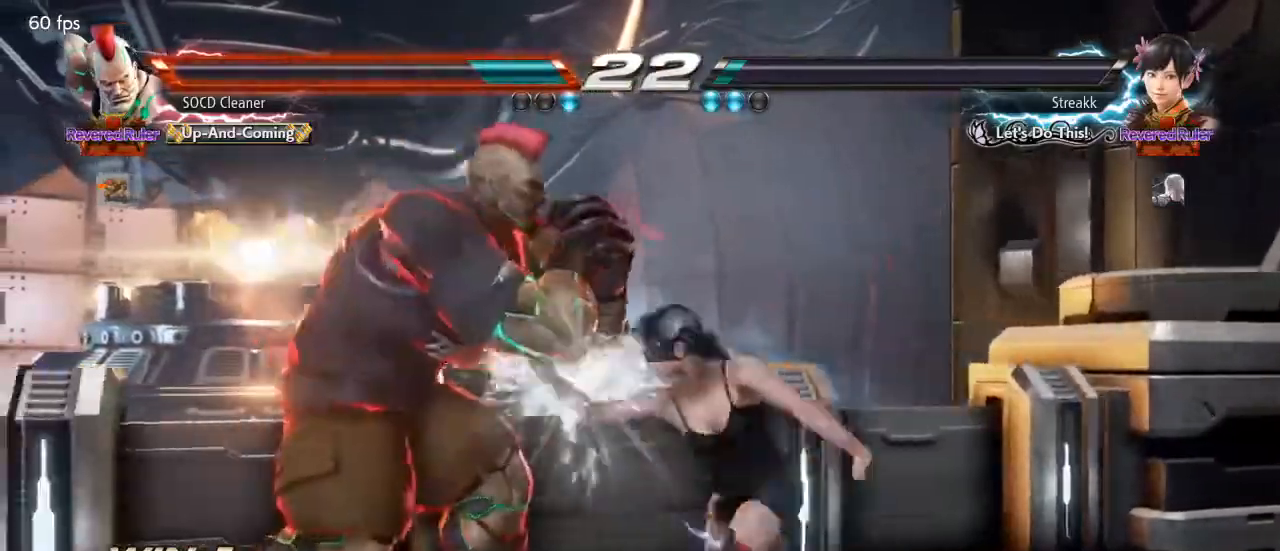
{"buttons": [], "events": [[400, "DPAD_LEFT", "up"]]}
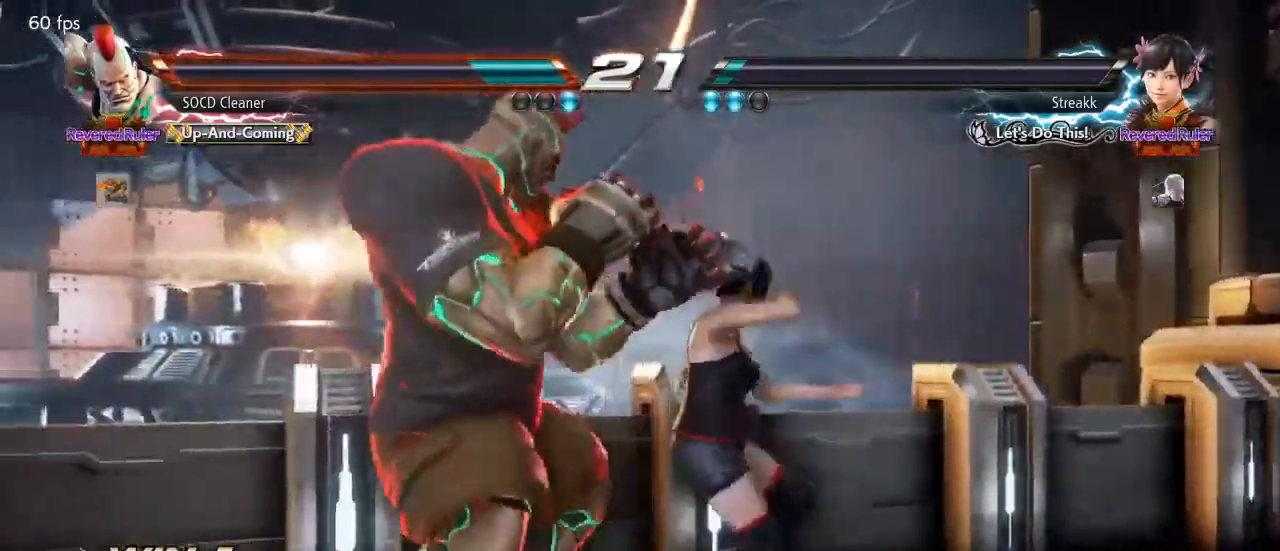
{"buttons": [], "events": [[67, "DPAD_LEFT", "down"], [467, "DPAD_LEFT", "up"]]}
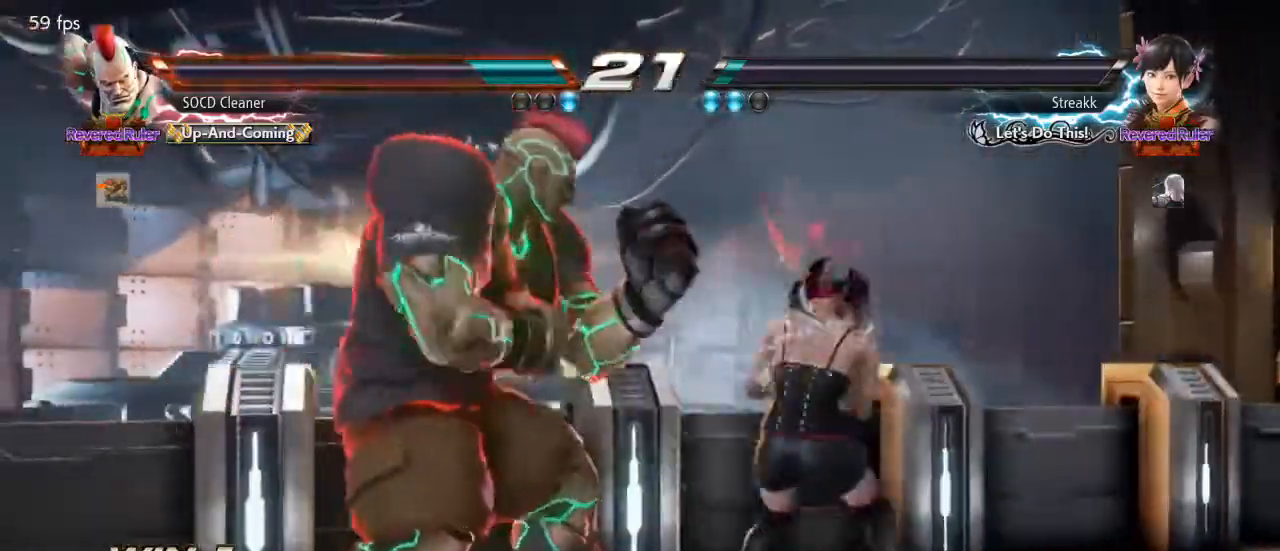
{"buttons": ["DPAD_LEFT"], "events": [[33, "DPAD_LEFT", "down"]]}
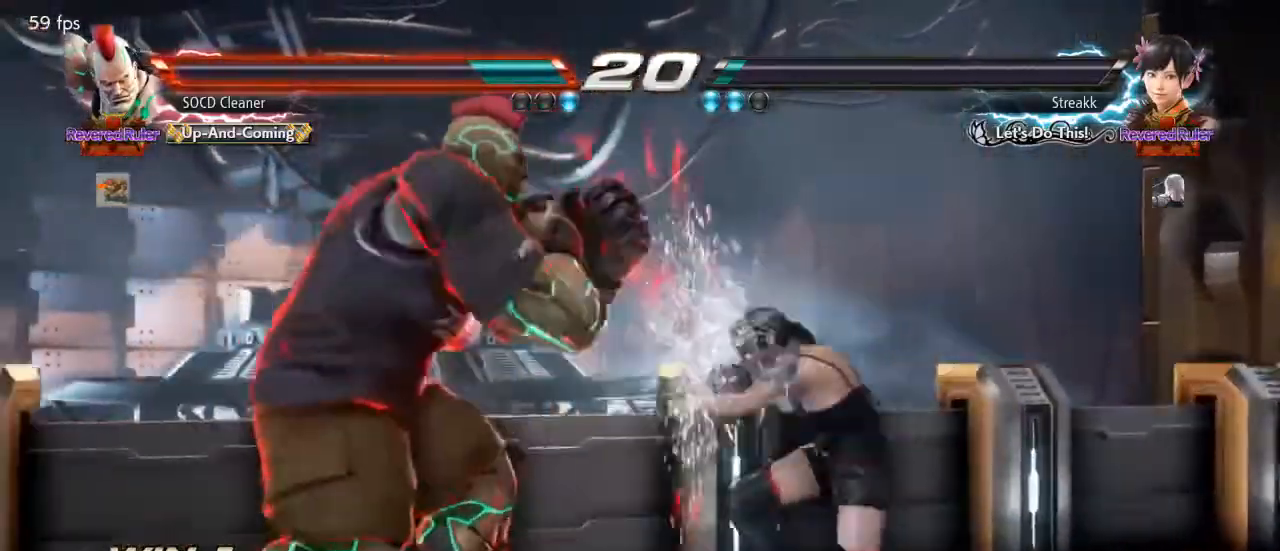
{"buttons": ["DPAD_LEFT"], "events": [[67, "DPAD_LEFT", "up"], [133, "DPAD_LEFT", "down"], [167, "DPAD_DOWN", "down"], [167, "SQUARE", "down"], [333, "DPAD_DOWN", "up"], [333, "SQUARE", "up"]]}
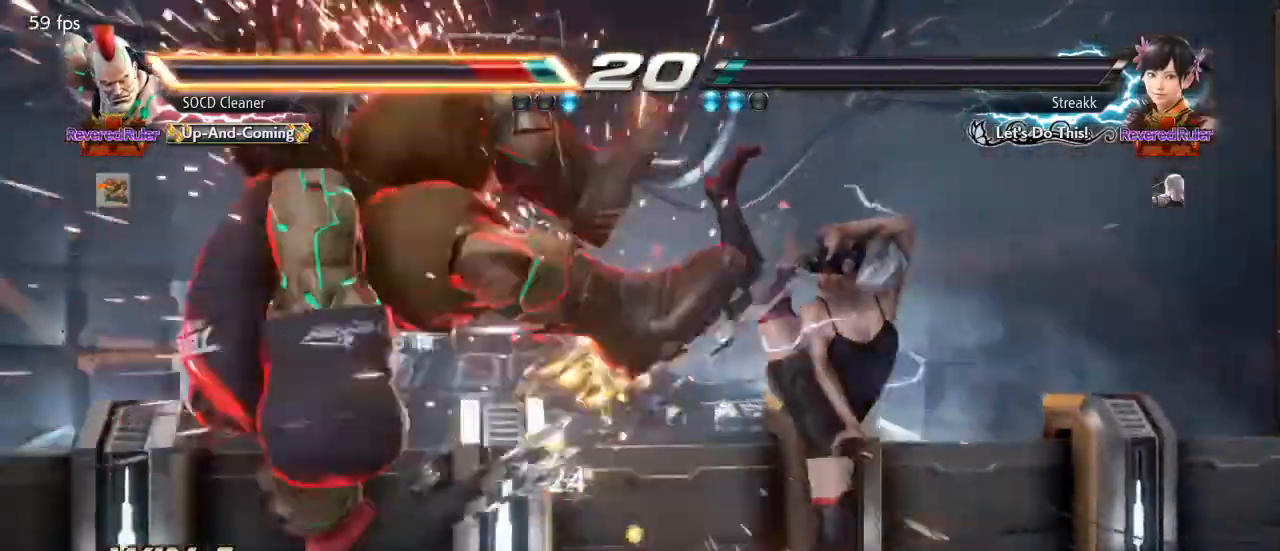
{"buttons": [], "events": [[167, "DPAD_LEFT", "up"]]}
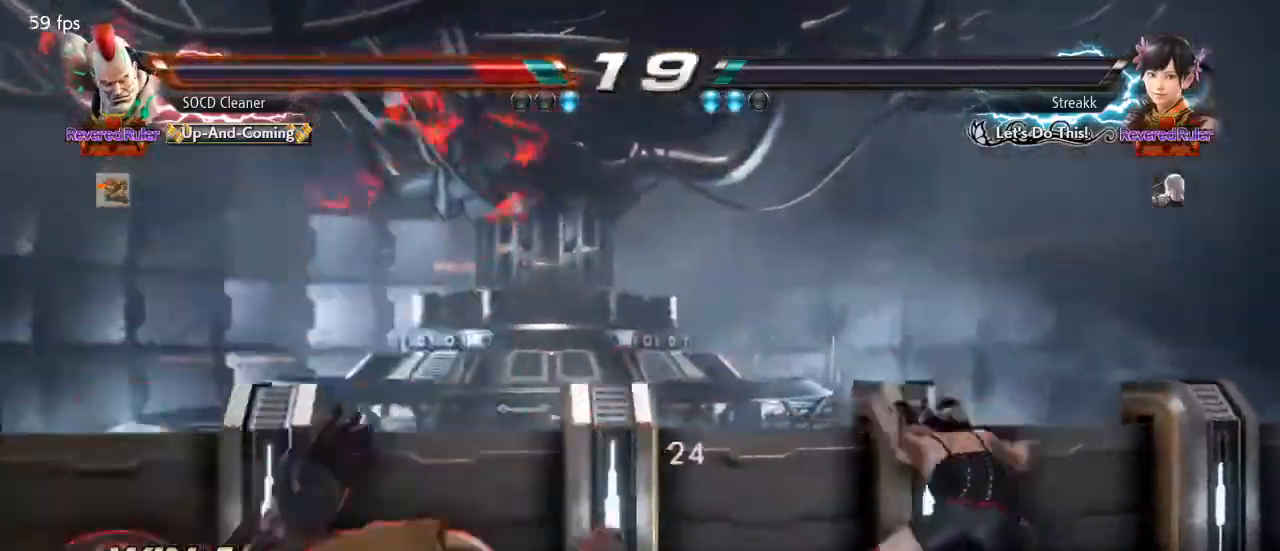
{"buttons": ["DPAD_DOWN", "DPAD_LEFT"], "events": [[33, "DPAD_DOWN", "down"], [33, "DPAD_LEFT", "down"], [67, "CIRCLE", "down"], [67, "CROSS", "down"], [233, "CROSS", "up"], [267, "CIRCLE", "up"]]}
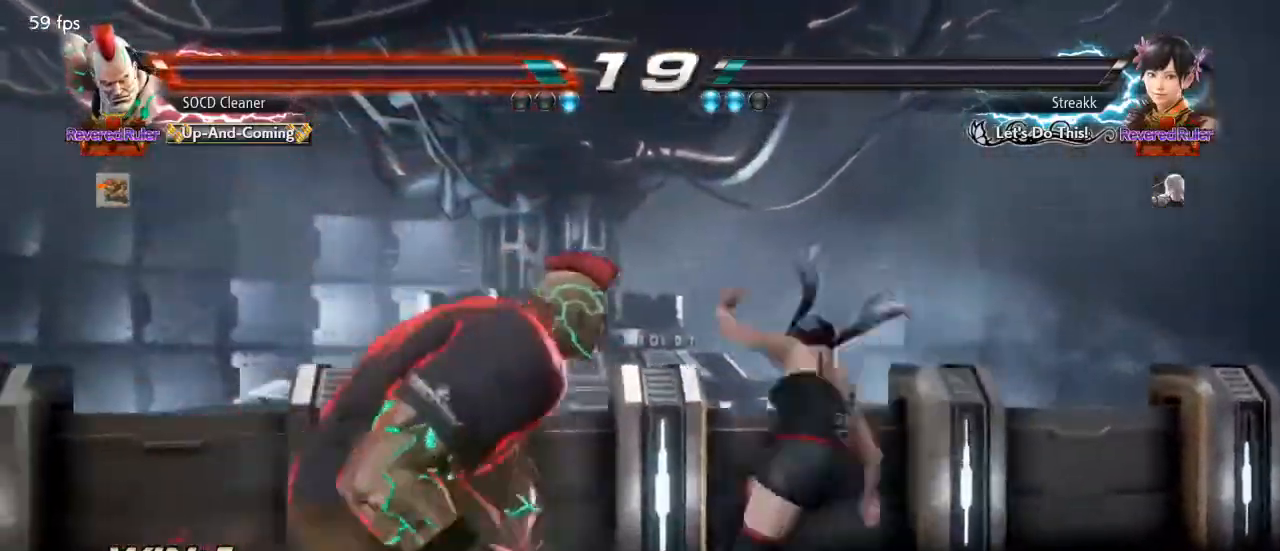
{"buttons": ["CIRCLE"], "events": [[67, "DPAD_DOWN", "up"], [400, "CIRCLE", "down"], [400, "DPAD_LEFT", "up"]]}
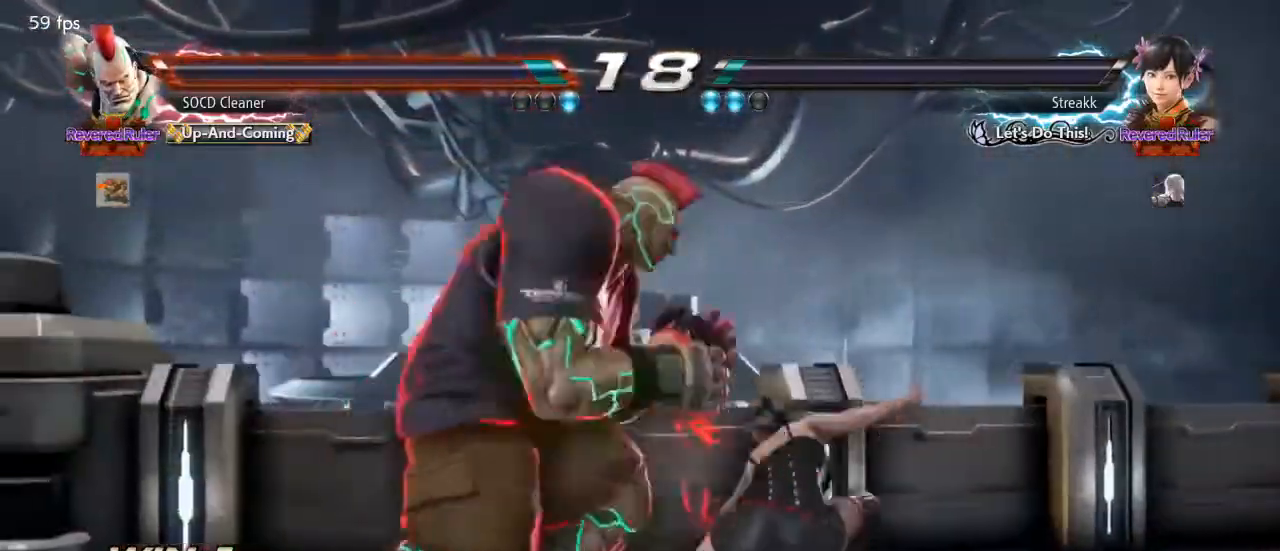
{"buttons": [], "events": [[300, "CIRCLE", "up"]]}